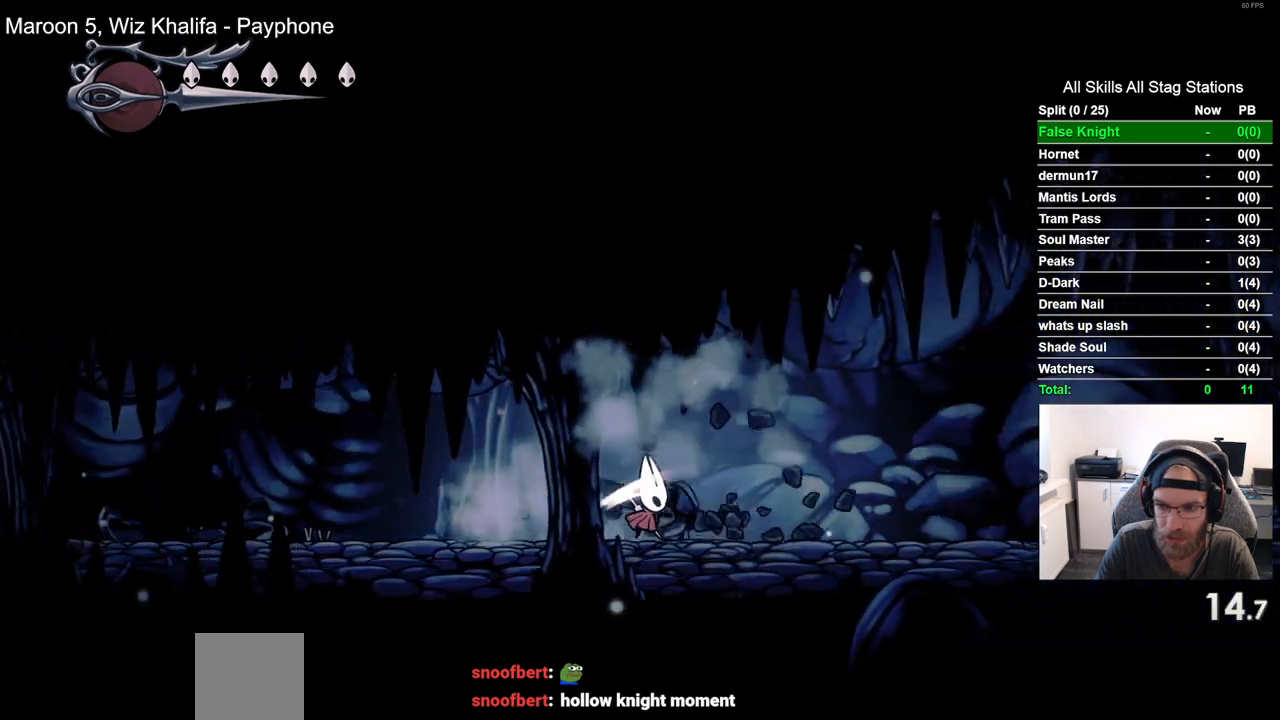
Gameplay with a controller (PlayStation layout); each line is a JSON object with the inputs held at the frame after it. "events" lists button and stick changes between this image and that frame as [ms after this image, input, new state], when the widget could be followed in between. Not read: L3 R3 SQUARE.
{"buttons": ["DPAD_RIGHT"], "left_stick": "center", "right_stick": "center", "events": []}
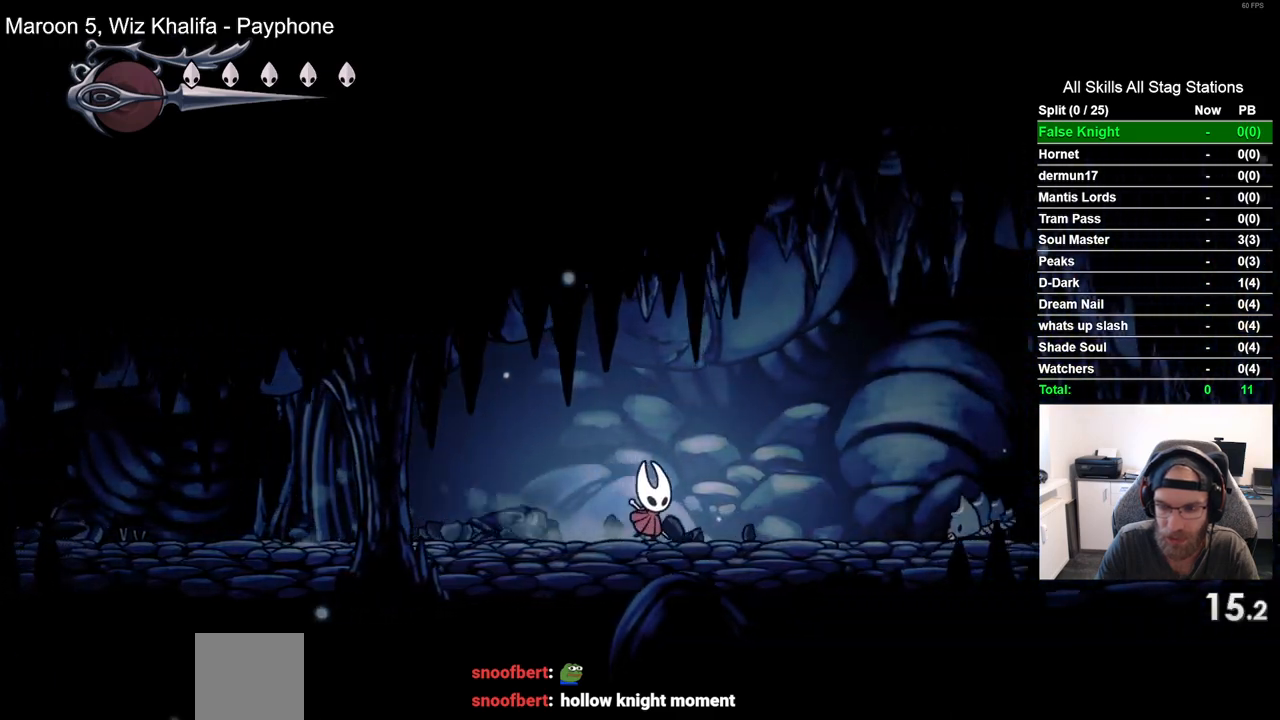
{"buttons": ["DPAD_RIGHT"], "left_stick": "center", "right_stick": "center", "events": [[50, "CROSS", "down"], [400, "CROSS", "up"]]}
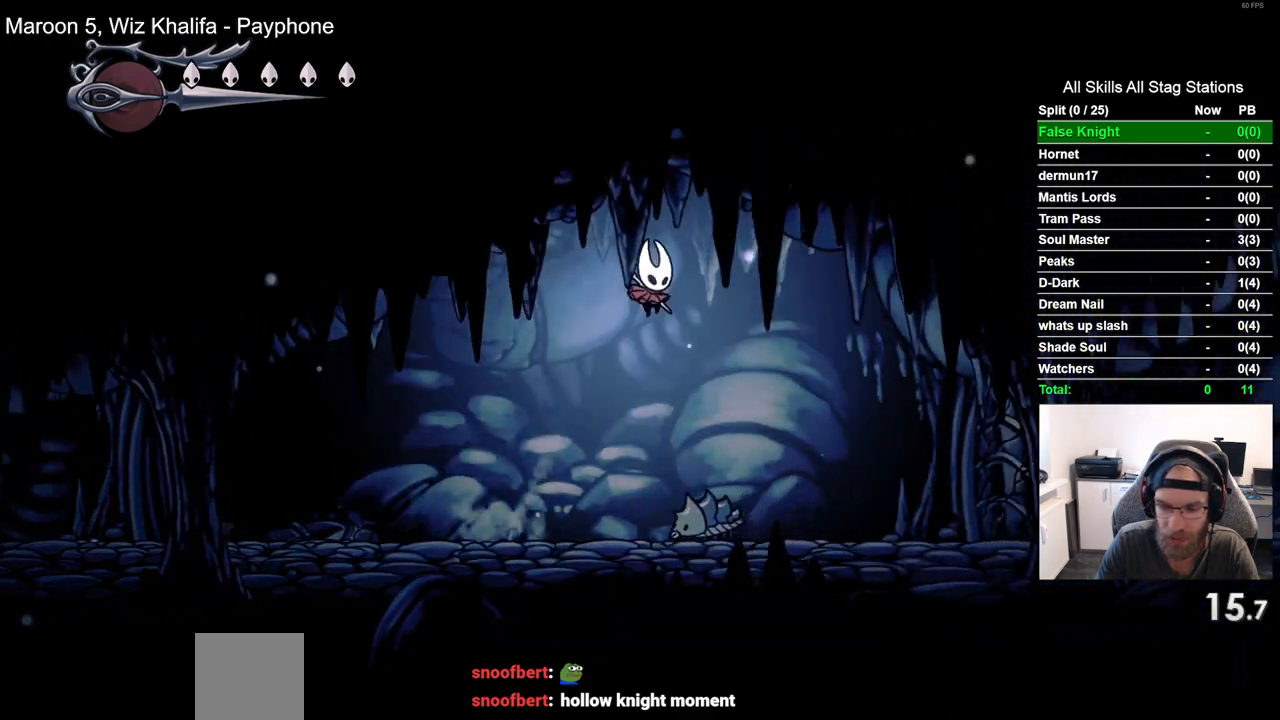
{"buttons": ["DPAD_RIGHT"], "left_stick": "center", "right_stick": "center", "events": []}
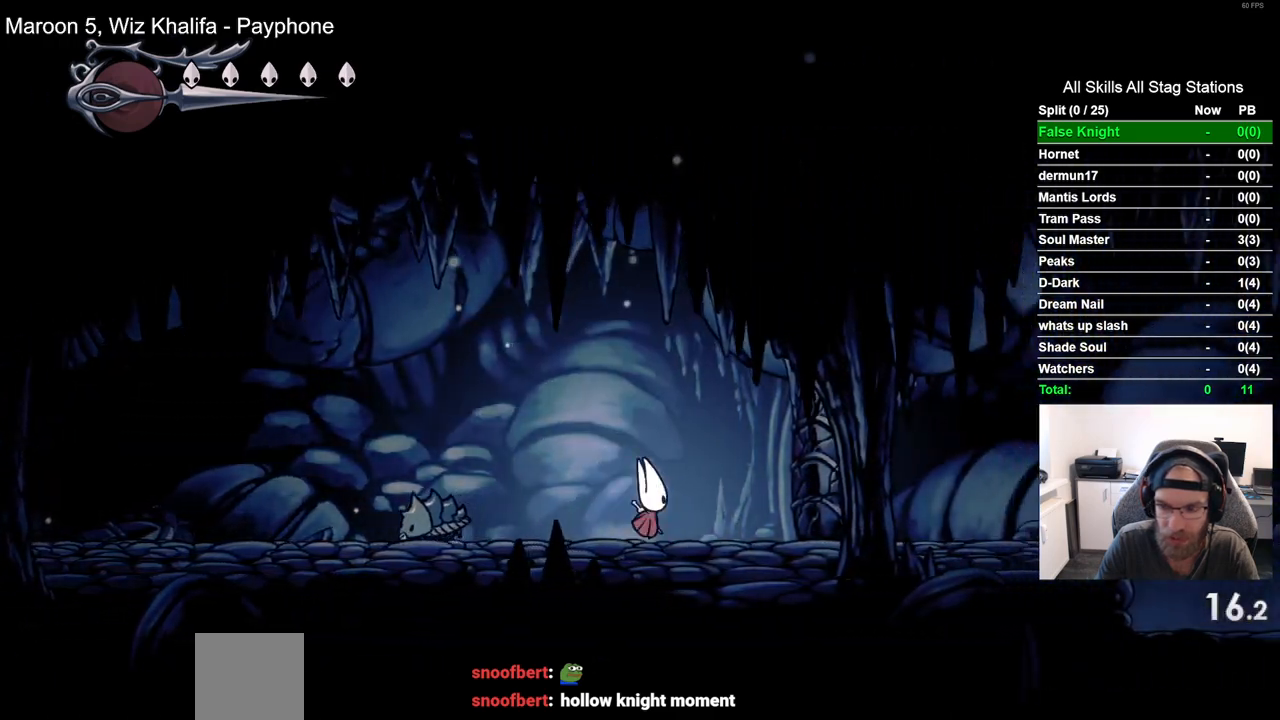
{"buttons": ["DPAD_RIGHT"], "left_stick": "center", "right_stick": "center", "events": []}
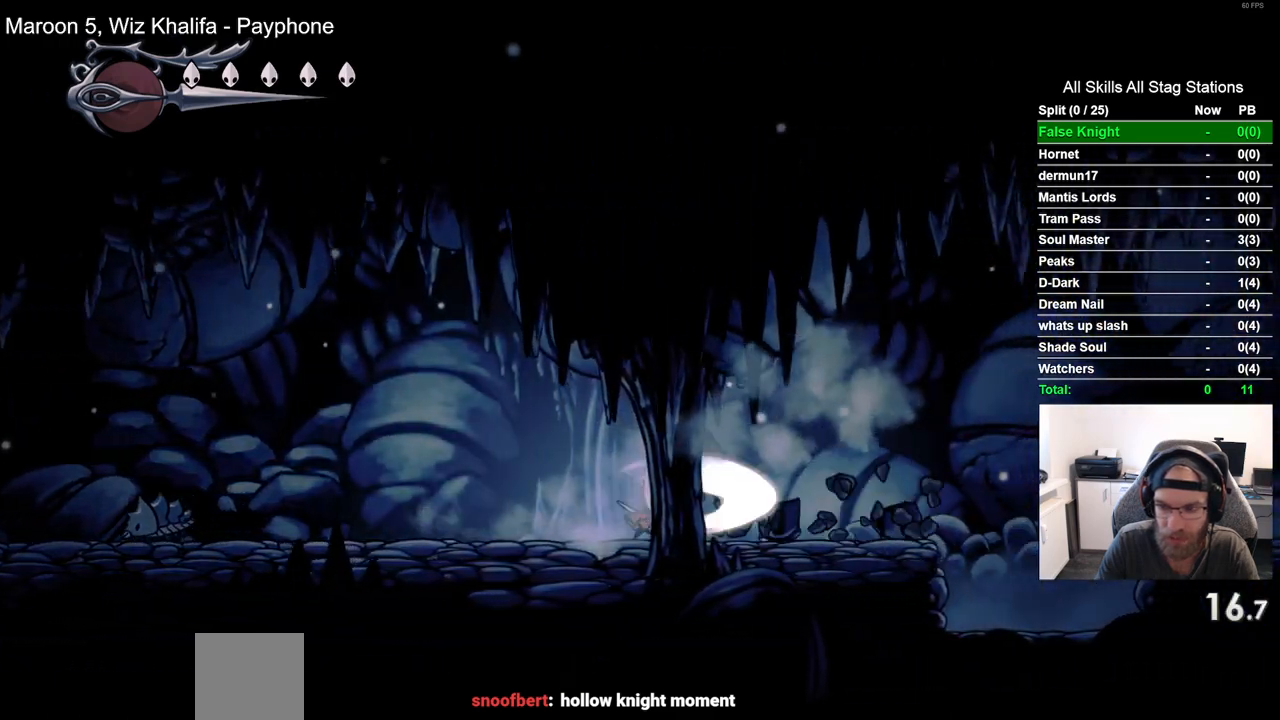
{"buttons": ["DPAD_RIGHT"], "left_stick": "center", "right_stick": "center", "events": []}
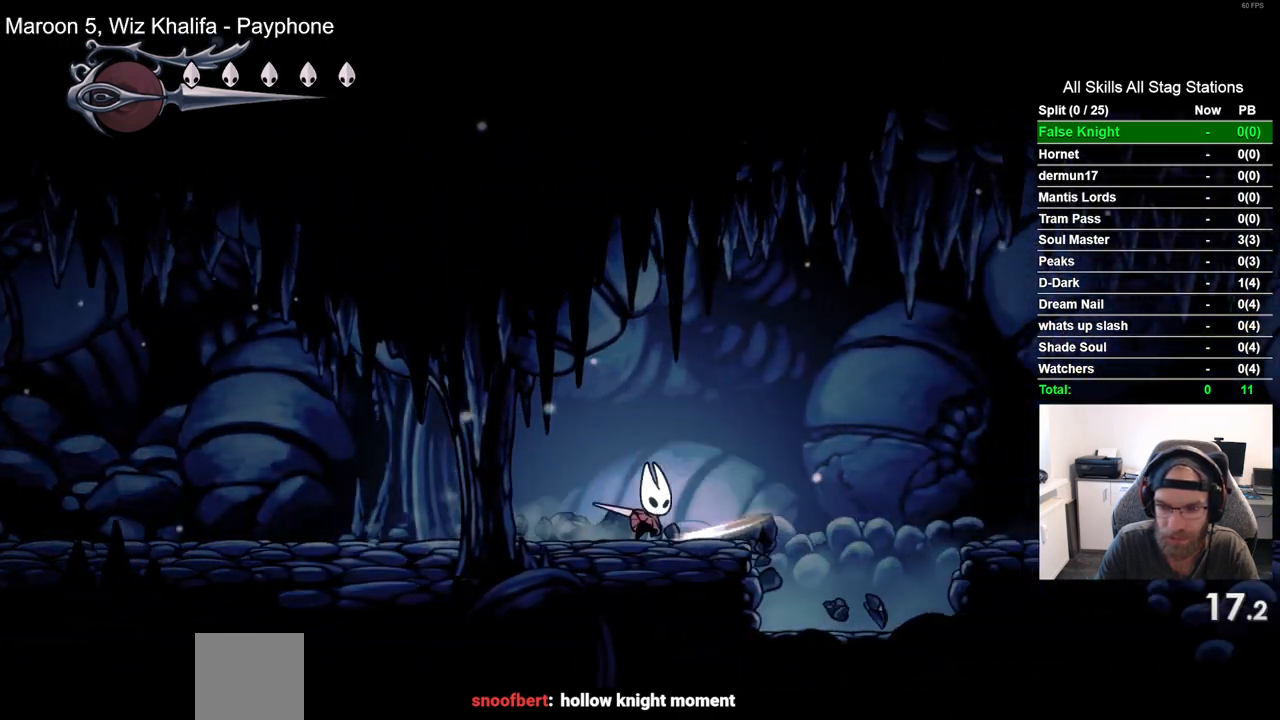
{"buttons": ["DPAD_RIGHT"], "left_stick": "center", "right_stick": "center", "events": [[150, "CROSS", "down"], [500, "CROSS", "up"]]}
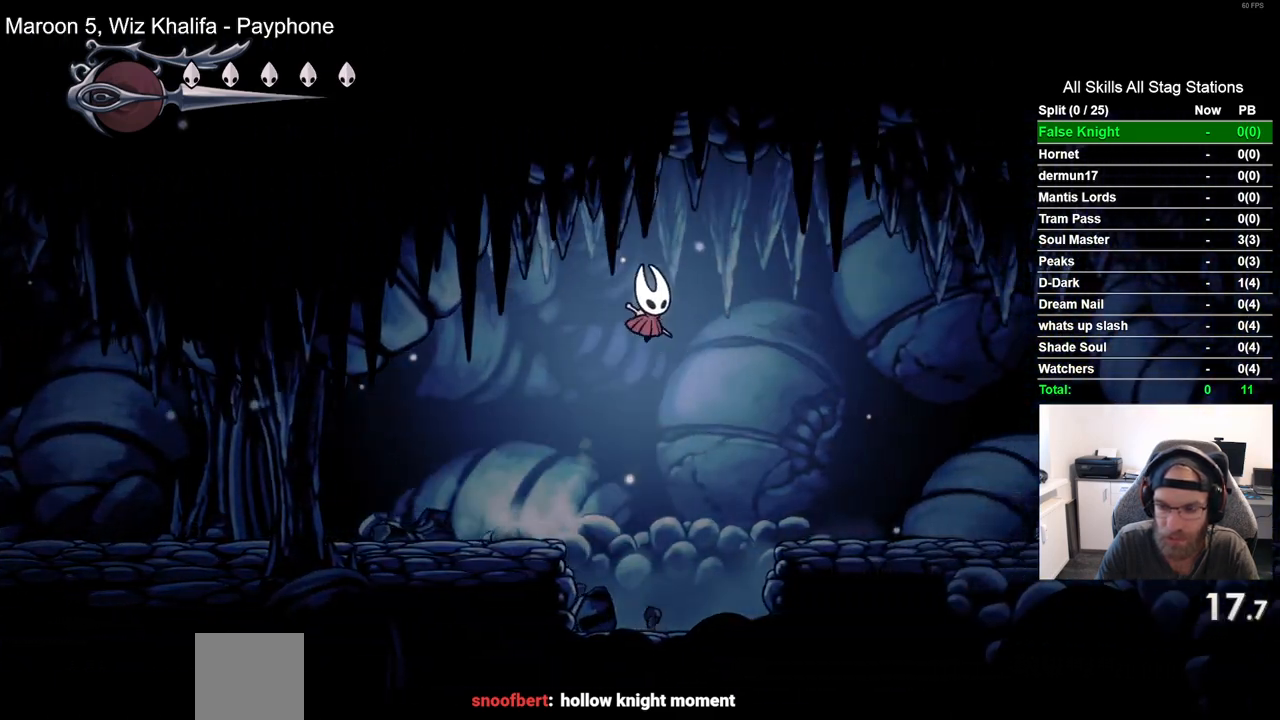
{"buttons": ["CROSS", "DPAD_RIGHT"], "left_stick": "center", "right_stick": "center", "events": [[450, "CROSS", "down"]]}
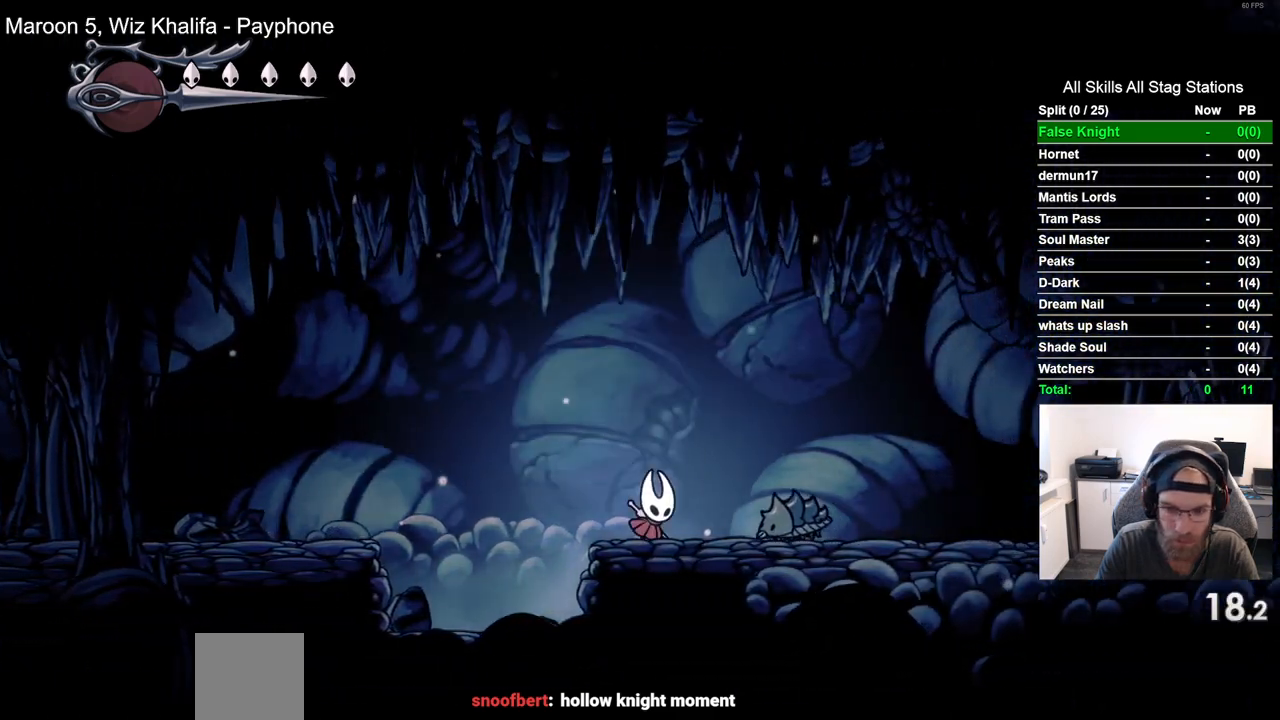
{"buttons": ["DPAD_RIGHT"], "left_stick": "center", "right_stick": "center", "events": [[200, "CROSS", "up"]]}
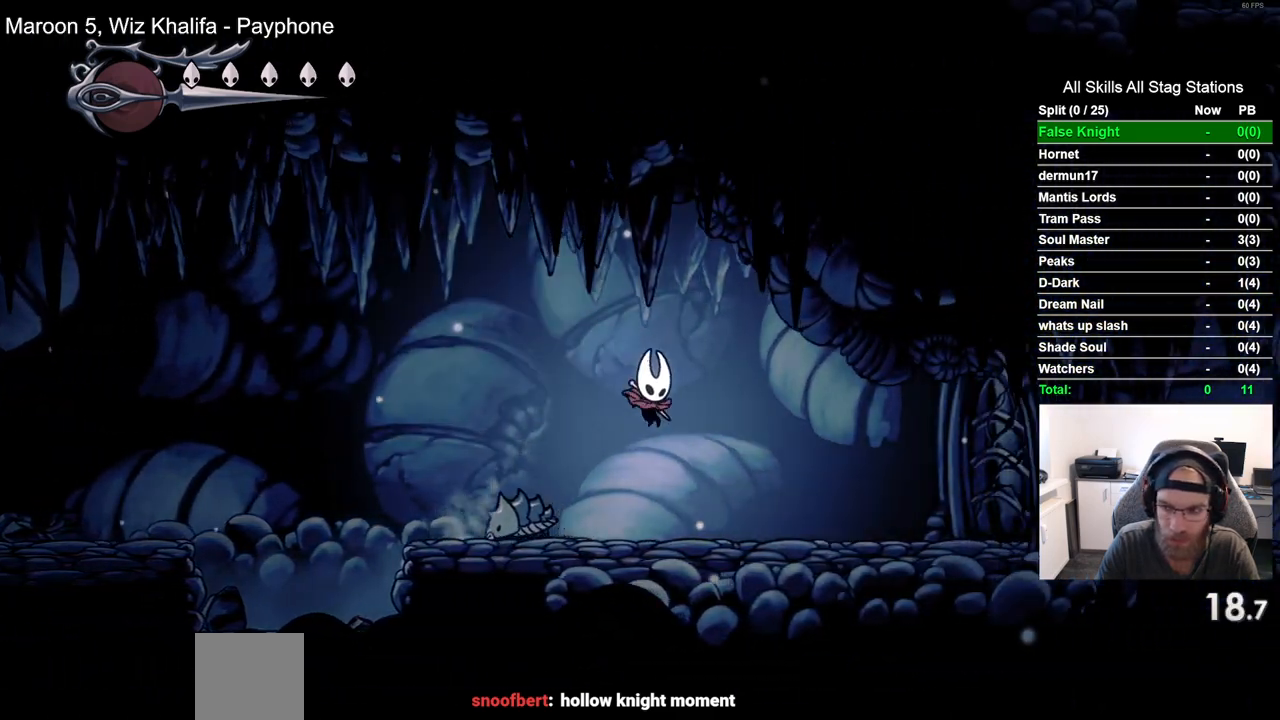
{"buttons": ["DPAD_RIGHT"], "left_stick": "center", "right_stick": "center", "events": []}
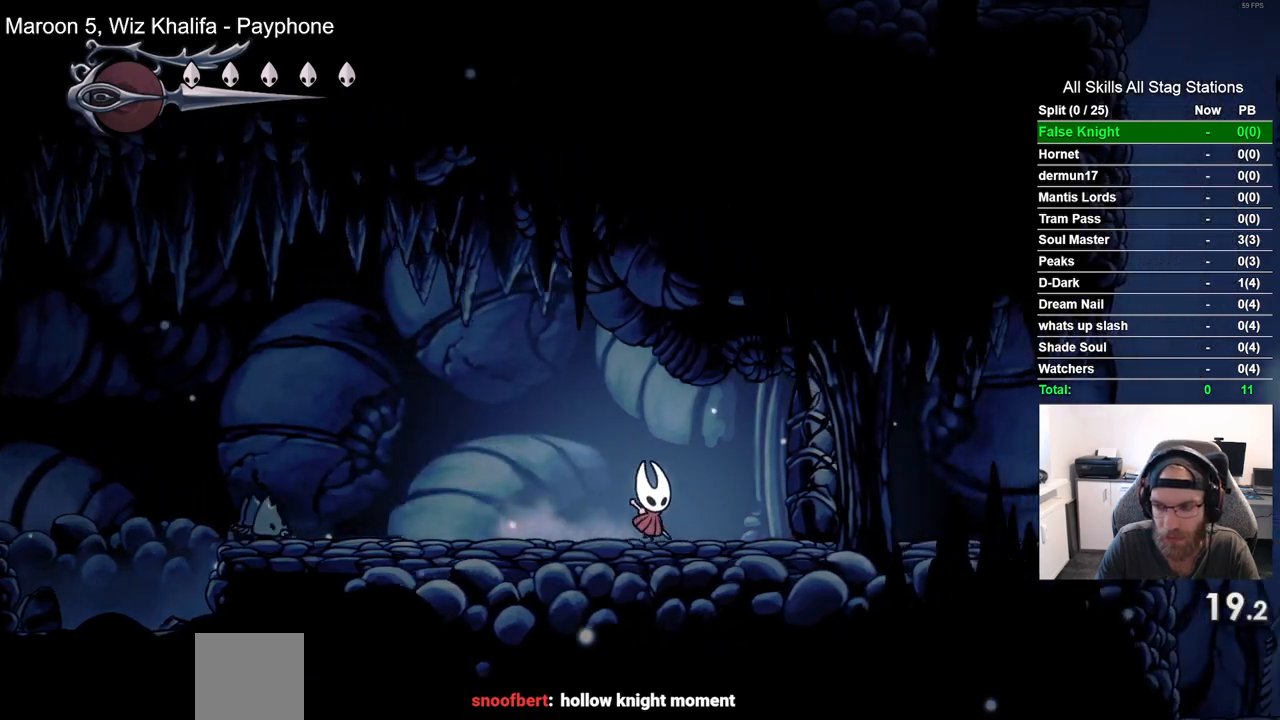
{"buttons": ["DPAD_RIGHT"], "left_stick": "center", "right_stick": "center", "events": []}
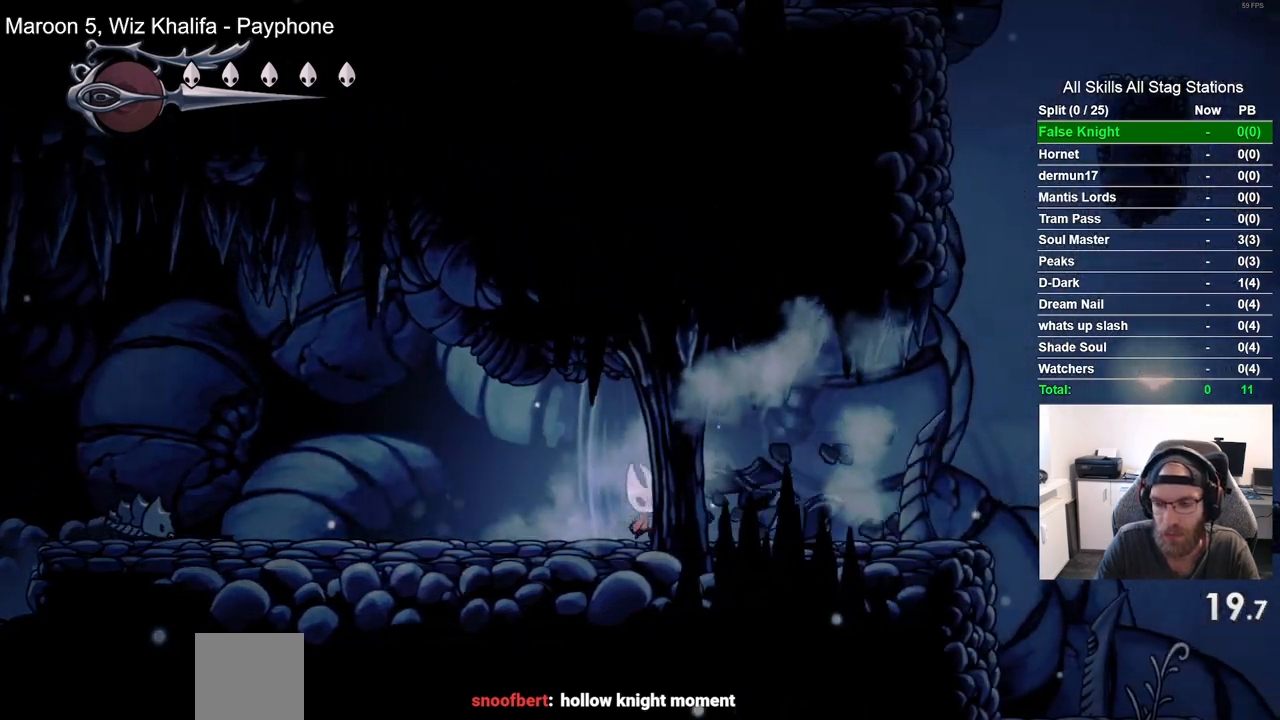
{"buttons": ["DPAD_RIGHT"], "left_stick": "center", "right_stick": "center", "events": []}
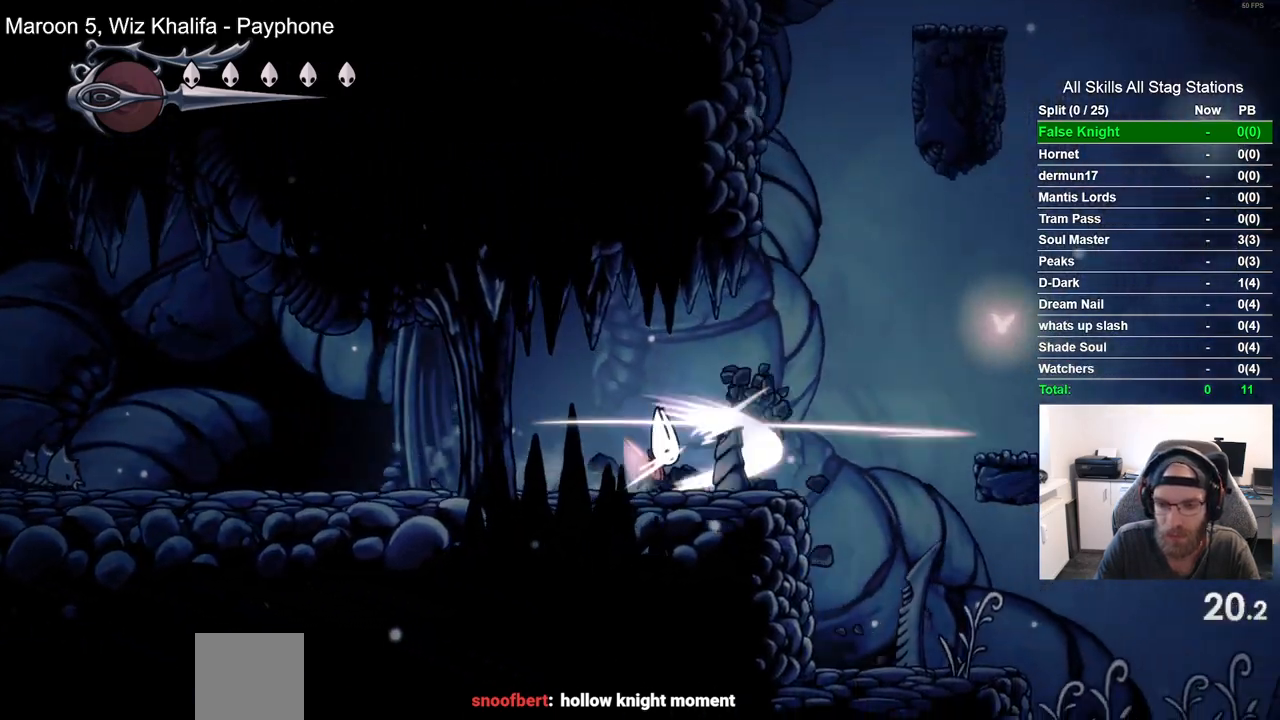
{"buttons": ["CROSS", "DPAD_RIGHT"], "left_stick": "center", "right_stick": "center", "events": [[300, "CROSS", "down"]]}
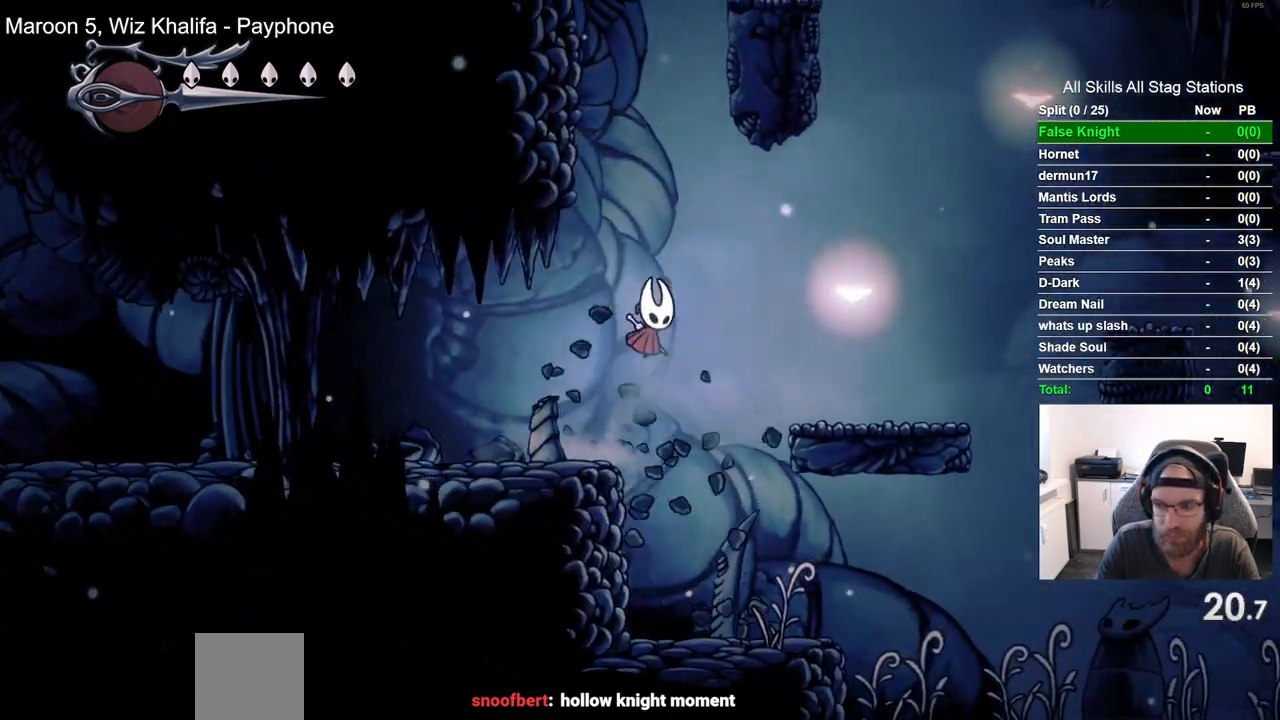
{"buttons": ["DPAD_RIGHT"], "left_stick": "center", "right_stick": "center", "events": [[117, "CROSS", "up"]]}
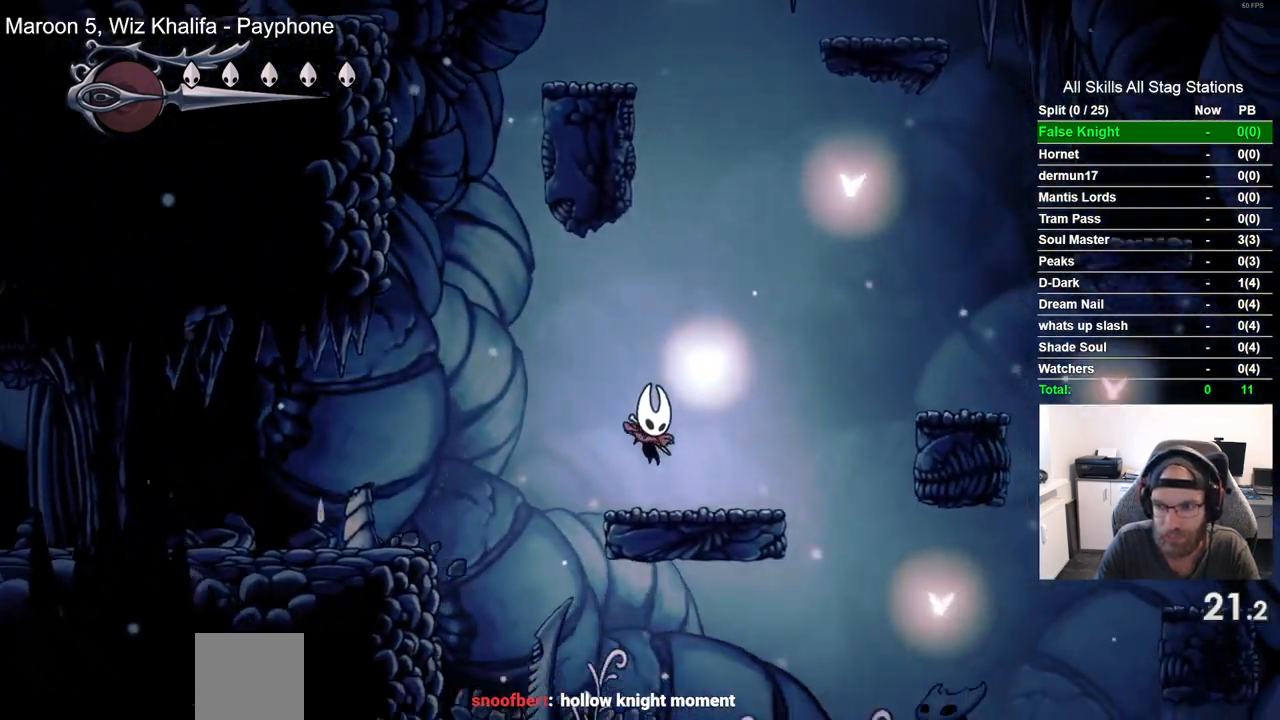
{"buttons": ["DPAD_RIGHT"], "left_stick": "center", "right_stick": "center", "events": [[50, "CROSS", "down"], [400, "CROSS", "up"]]}
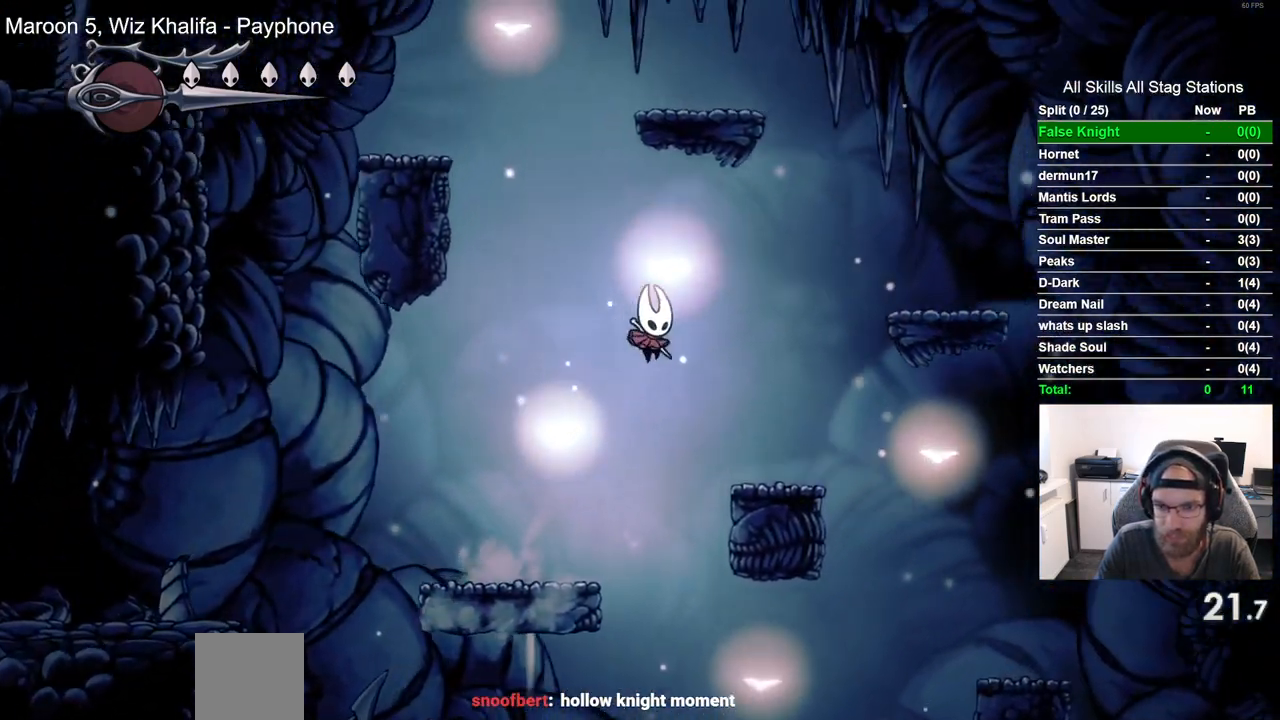
{"buttons": ["CROSS", "DPAD_RIGHT"], "left_stick": "center", "right_stick": "center", "events": [[300, "CROSS", "down"]]}
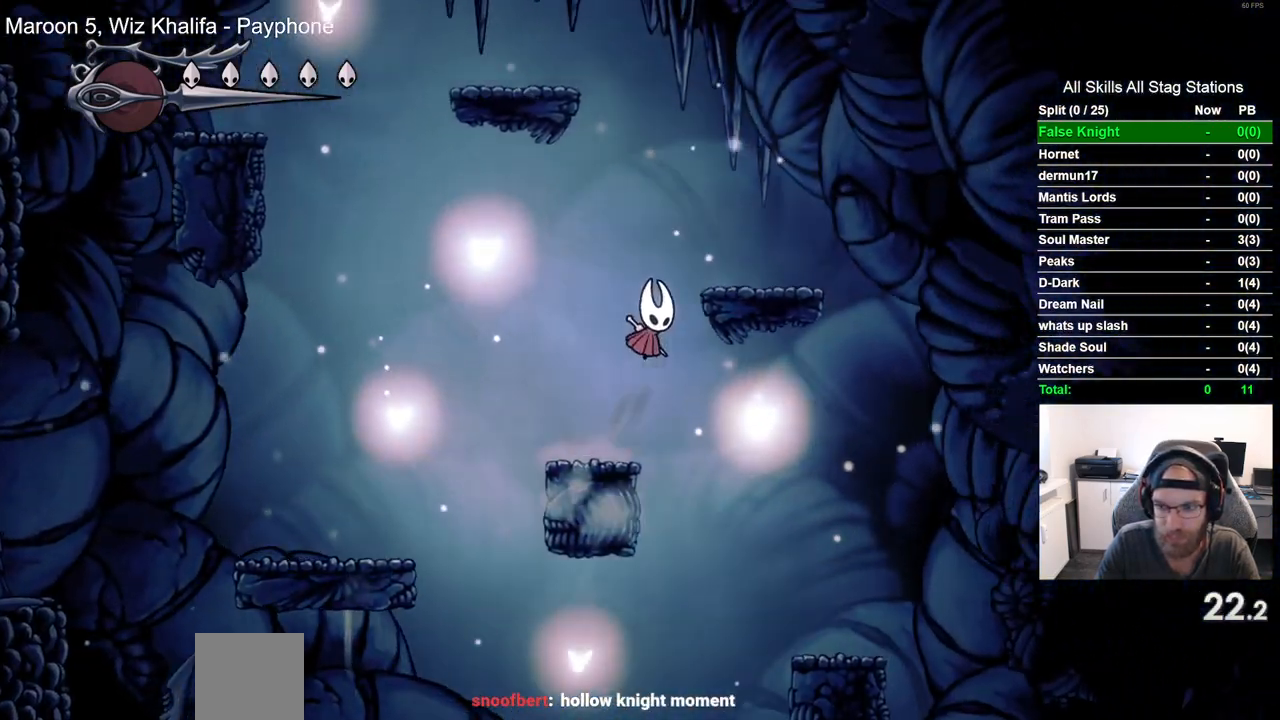
{"buttons": ["CROSS", "DPAD_LEFT"], "left_stick": "center", "right_stick": "center", "events": [[133, "CROSS", "up"], [300, "DPAD_RIGHT", "up"], [350, "DPAD_LEFT", "down"], [383, "CROSS", "down"]]}
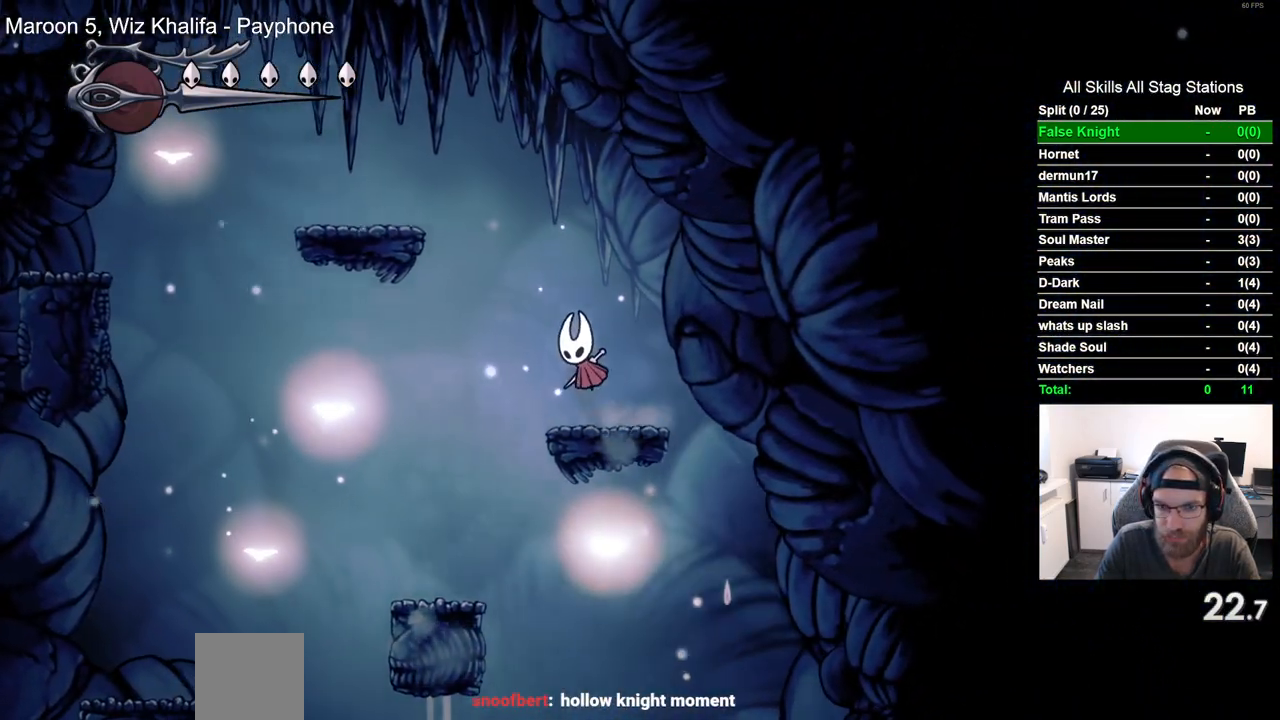
{"buttons": ["DPAD_LEFT"], "left_stick": "center", "right_stick": "center", "events": [[317, "CROSS", "up"]]}
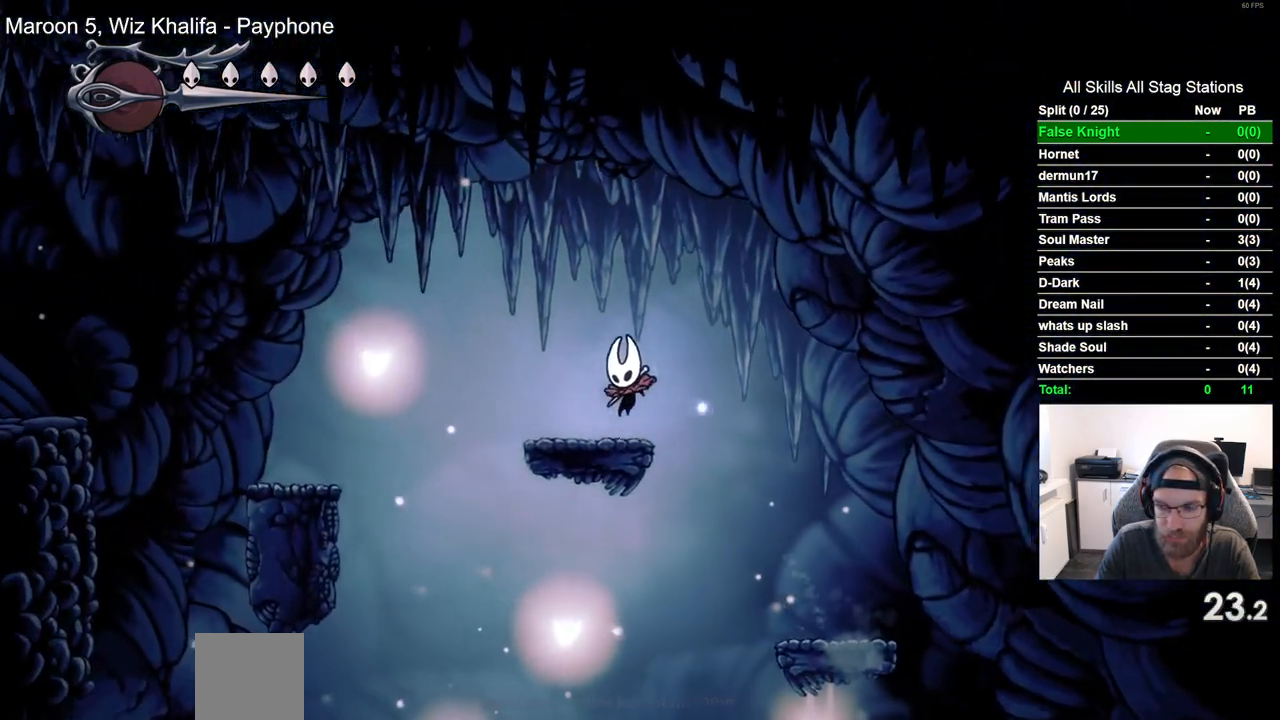
{"buttons": ["DPAD_LEFT"], "left_stick": "center", "right_stick": "center", "events": [[100, "CROSS", "down"], [400, "CROSS", "up"]]}
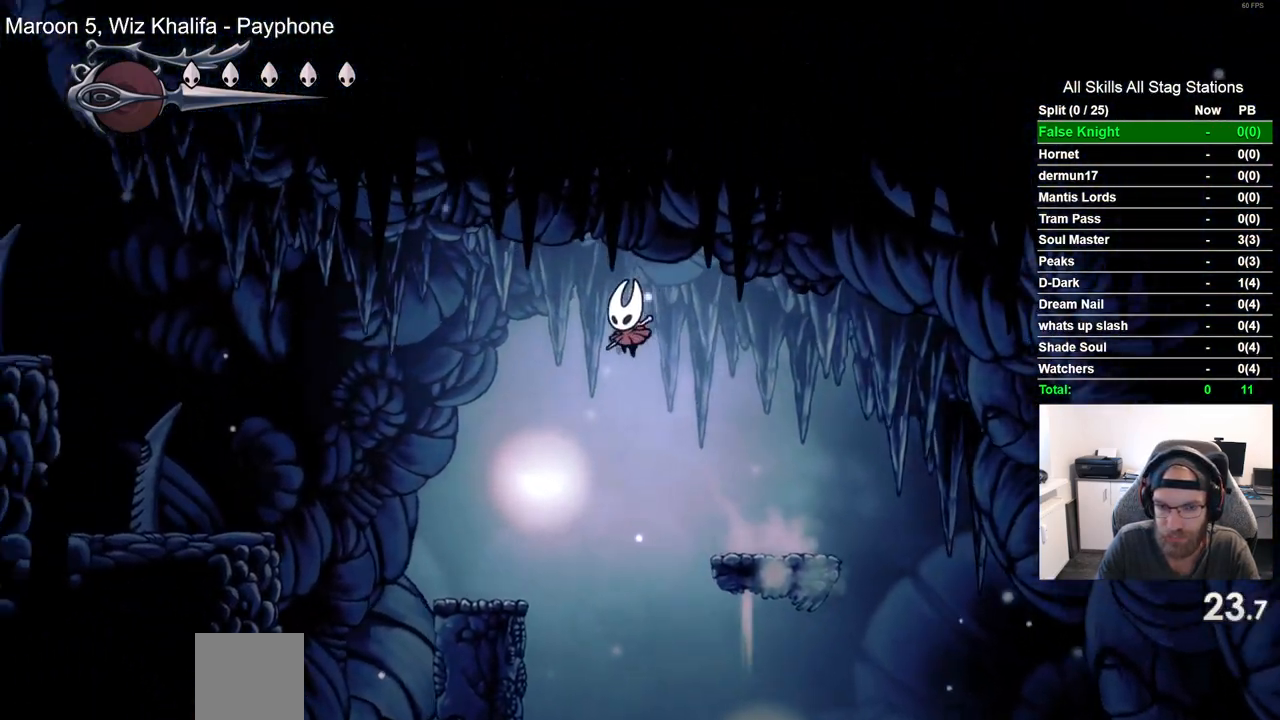
{"buttons": ["CROSS", "DPAD_LEFT"], "left_stick": "center", "right_stick": "center", "events": [[433, "CROSS", "down"]]}
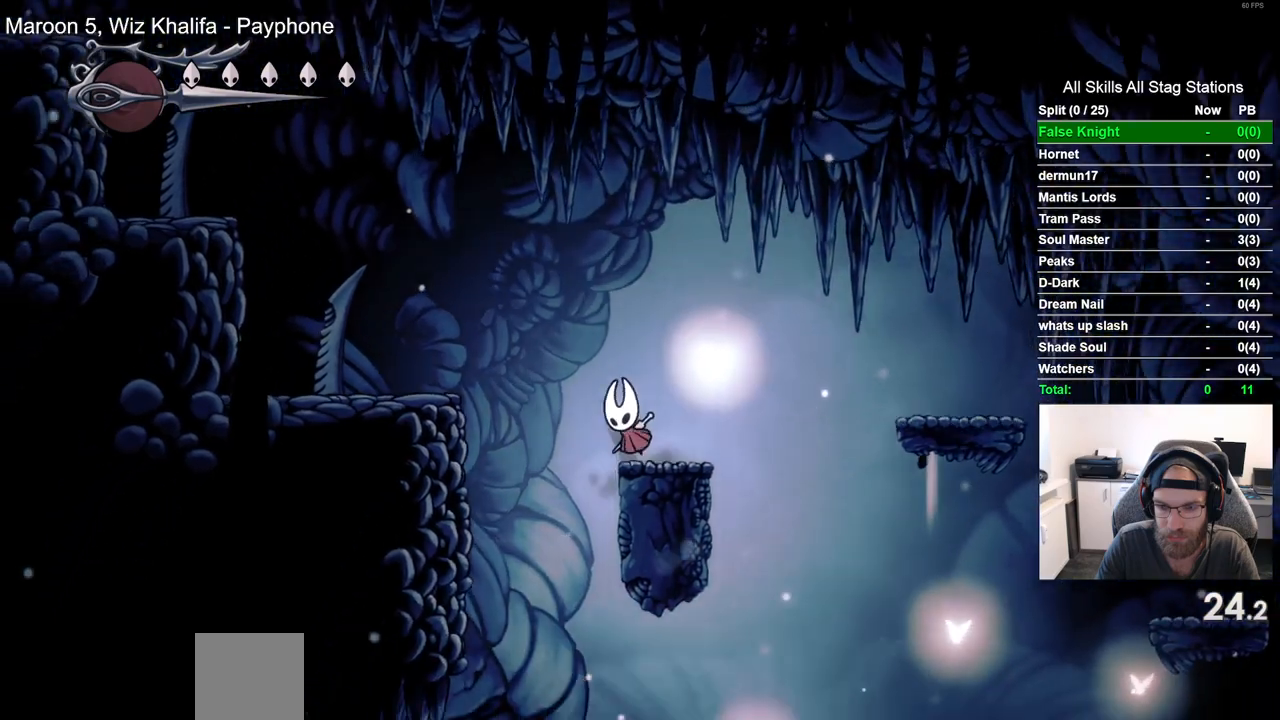
{"buttons": ["DPAD_LEFT"], "left_stick": "center", "right_stick": "center", "events": [[250, "CROSS", "up"]]}
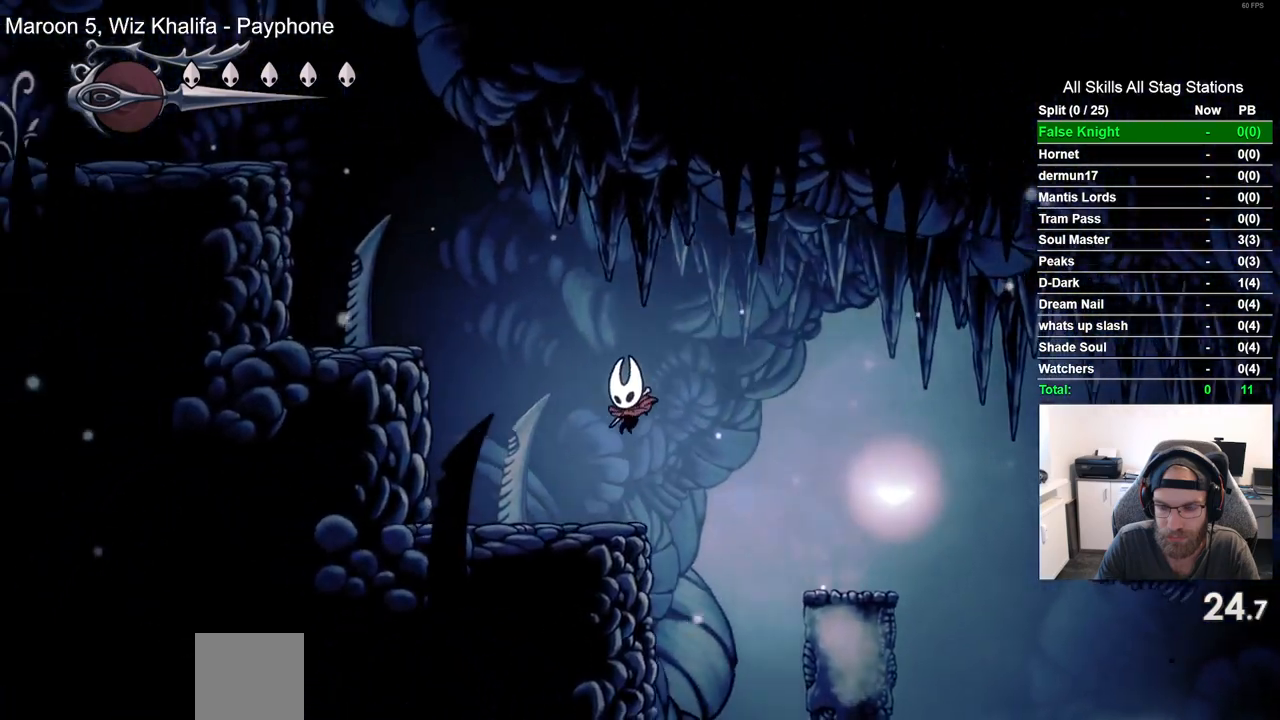
{"buttons": ["CROSS", "DPAD_DOWN", "DPAD_LEFT"], "left_stick": "center", "right_stick": "center", "events": [[67, "DPAD_DOWN", "down"], [133, "CROSS", "down"]]}
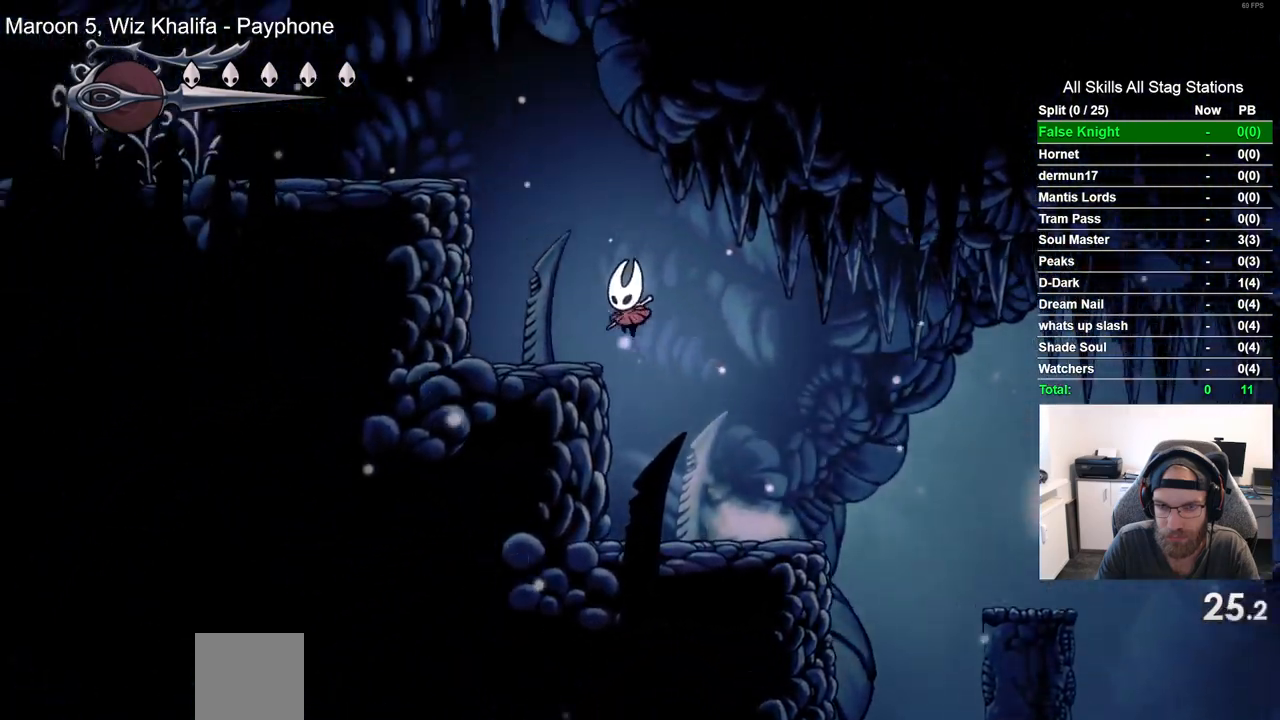
{"buttons": ["DPAD_LEFT"], "left_stick": "center", "right_stick": "center", "events": [[333, "DPAD_DOWN", "up"], [417, "CROSS", "up"]]}
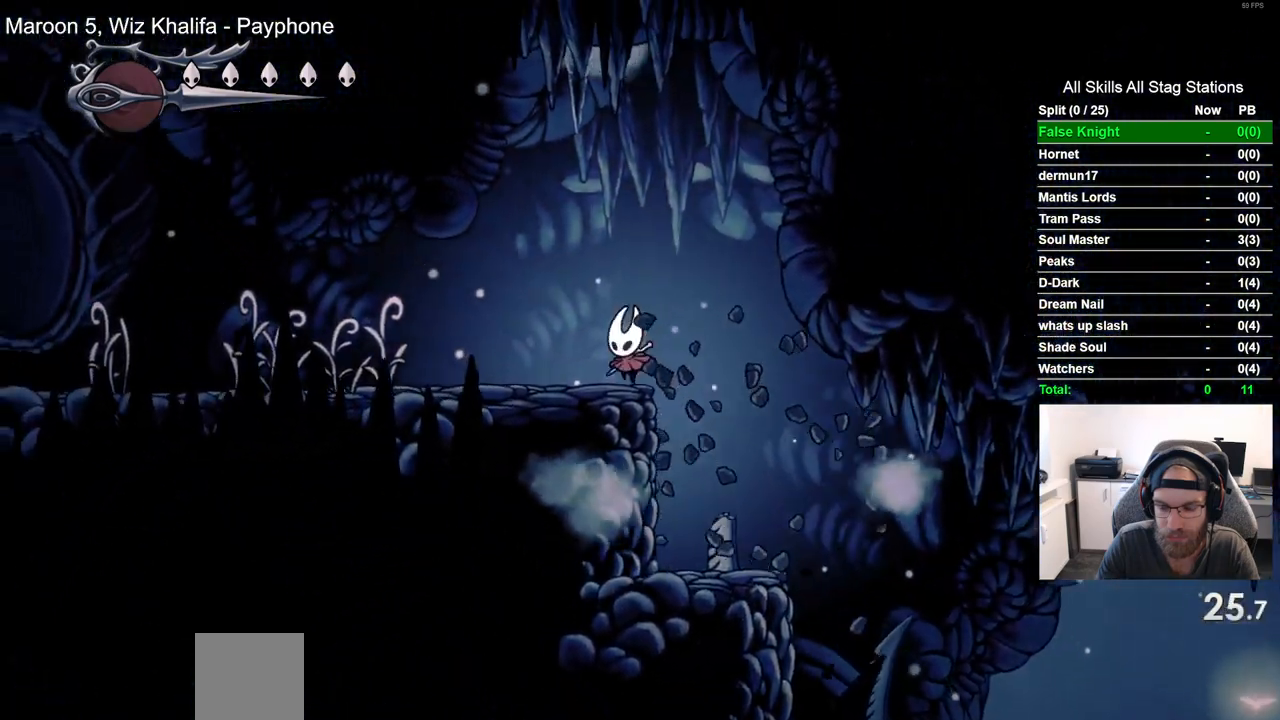
{"buttons": ["DPAD_LEFT"], "left_stick": "center", "right_stick": "center", "events": []}
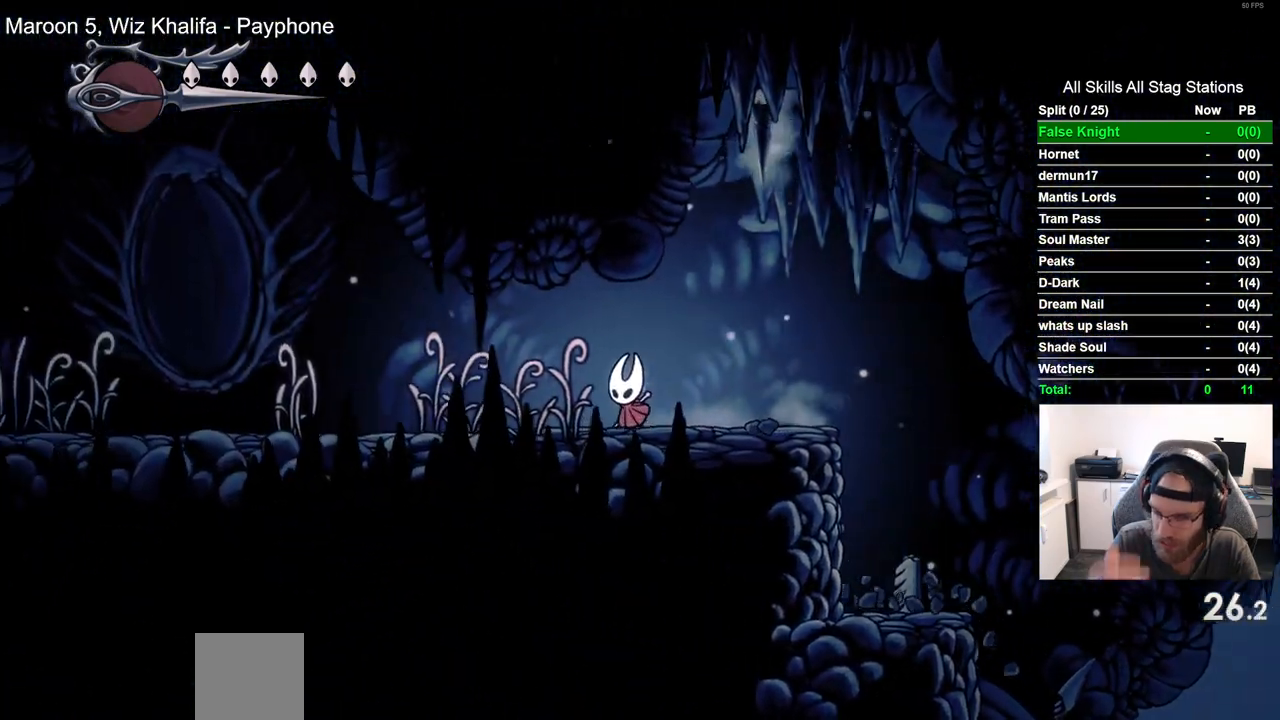
{"buttons": ["DPAD_LEFT"], "left_stick": "center", "right_stick": "center", "events": []}
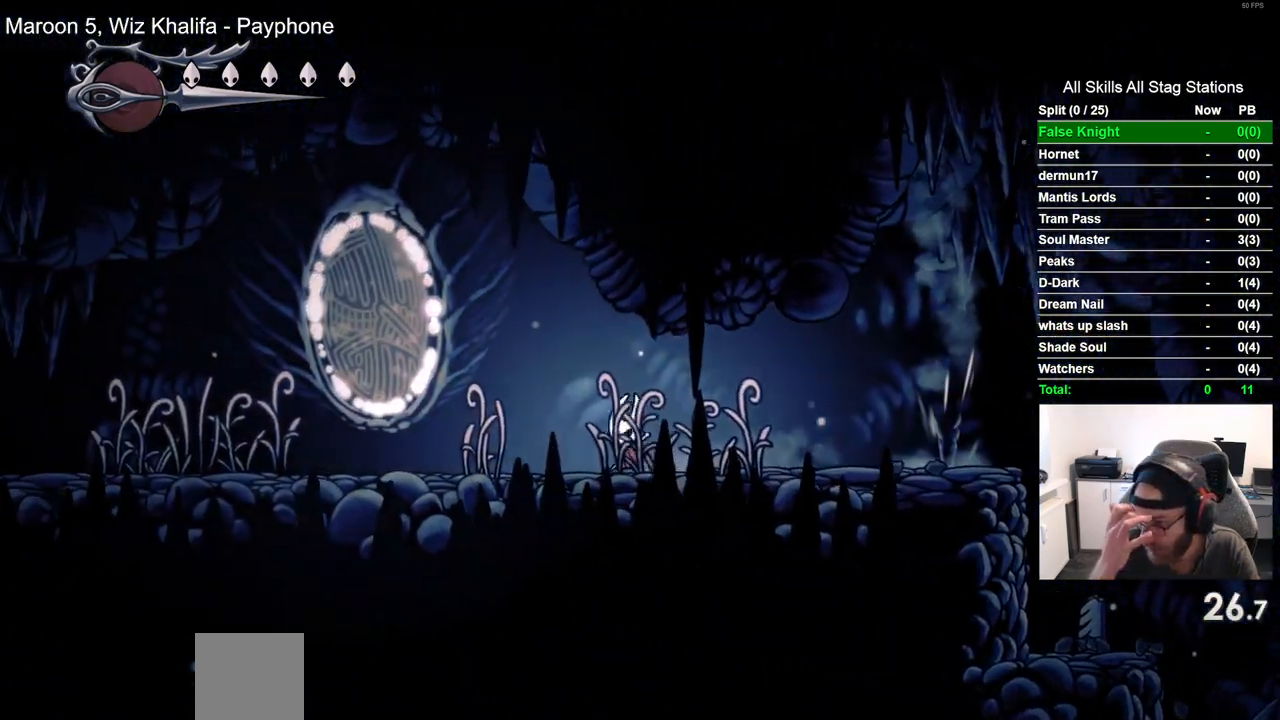
{"buttons": ["DPAD_LEFT"], "left_stick": "center", "right_stick": "center", "events": []}
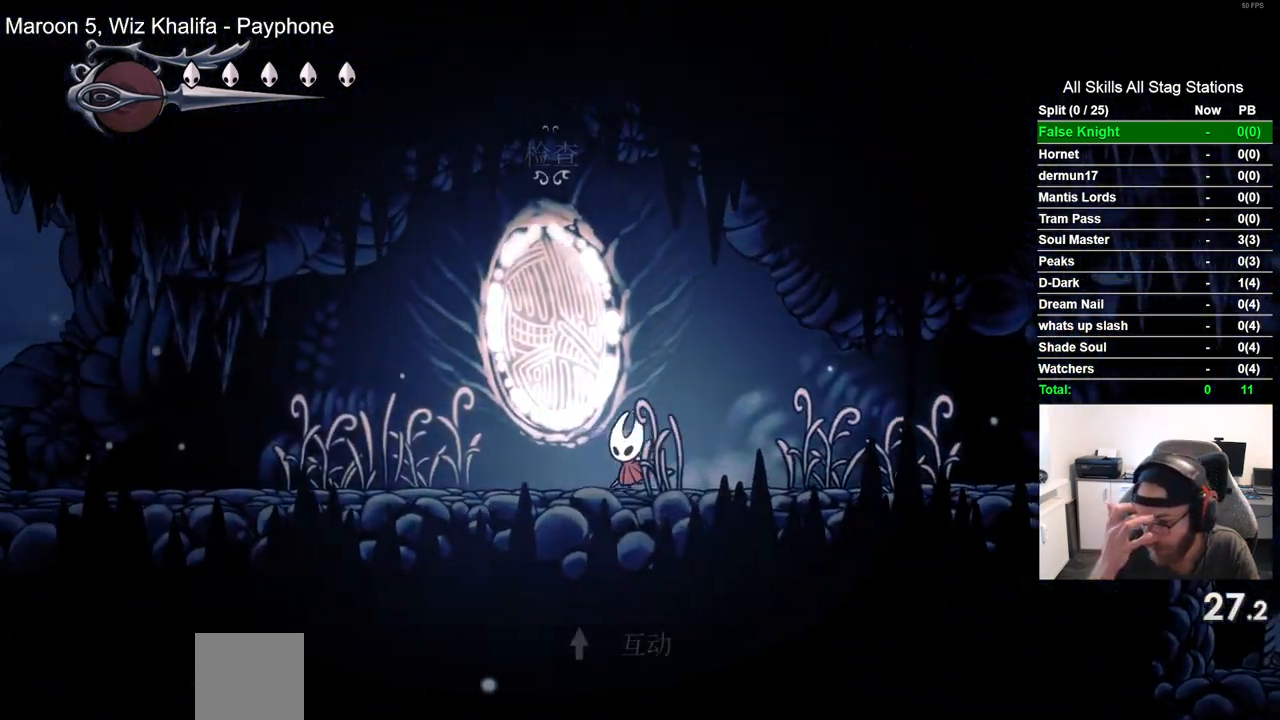
{"buttons": ["DPAD_LEFT"], "left_stick": "center", "right_stick": "center", "events": []}
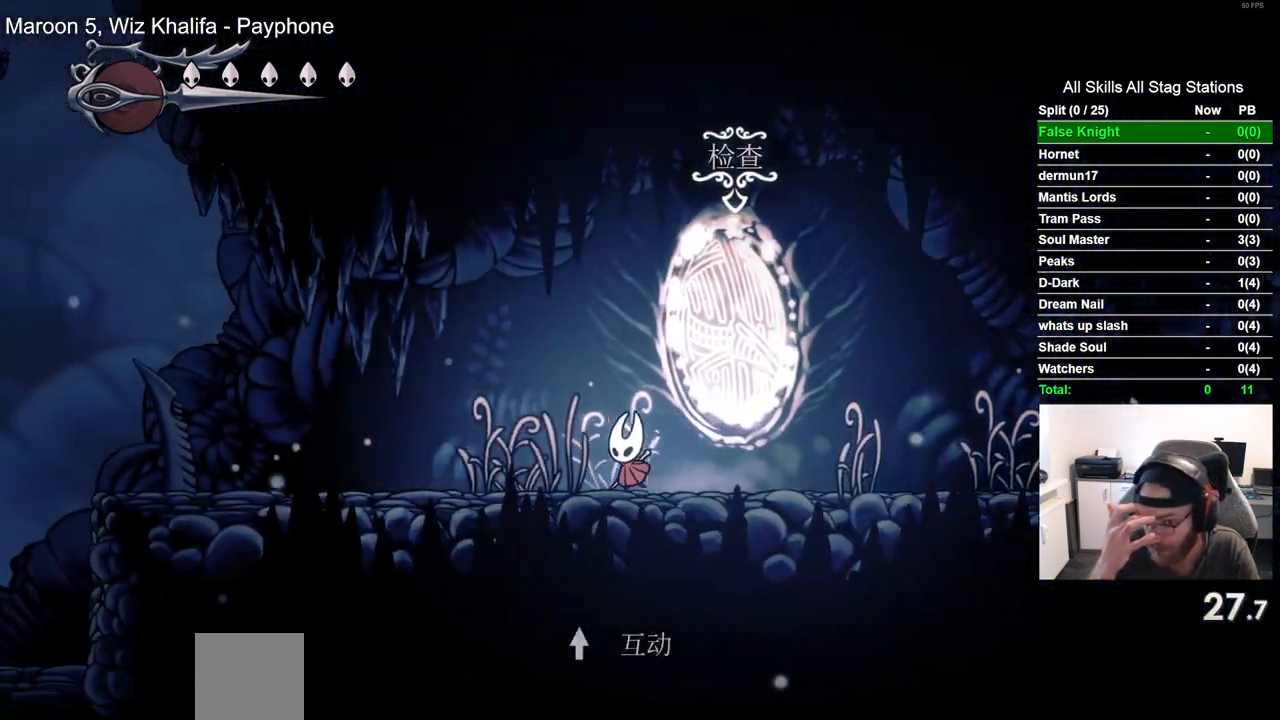
{"buttons": ["DPAD_LEFT"], "left_stick": "center", "right_stick": "center", "events": []}
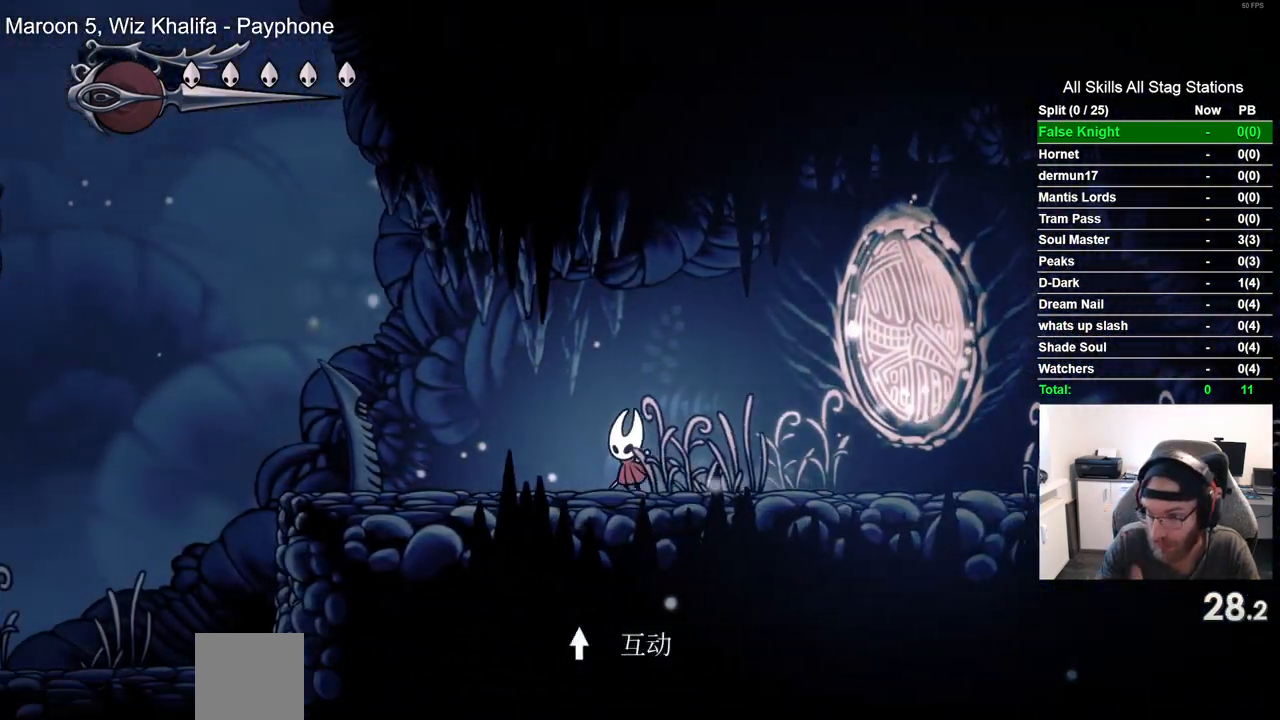
{"buttons": ["DPAD_LEFT"], "left_stick": "center", "right_stick": "center", "events": []}
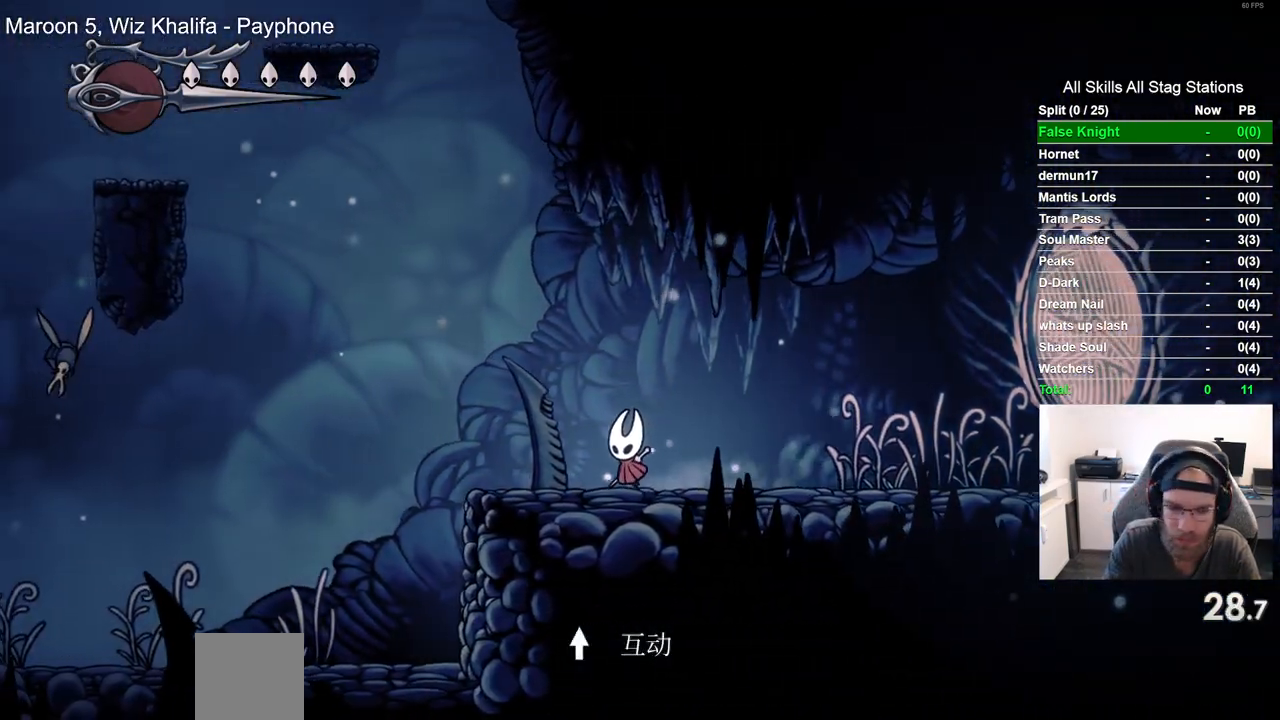
{"buttons": ["DPAD_LEFT"], "left_stick": "center", "right_stick": "center", "events": []}
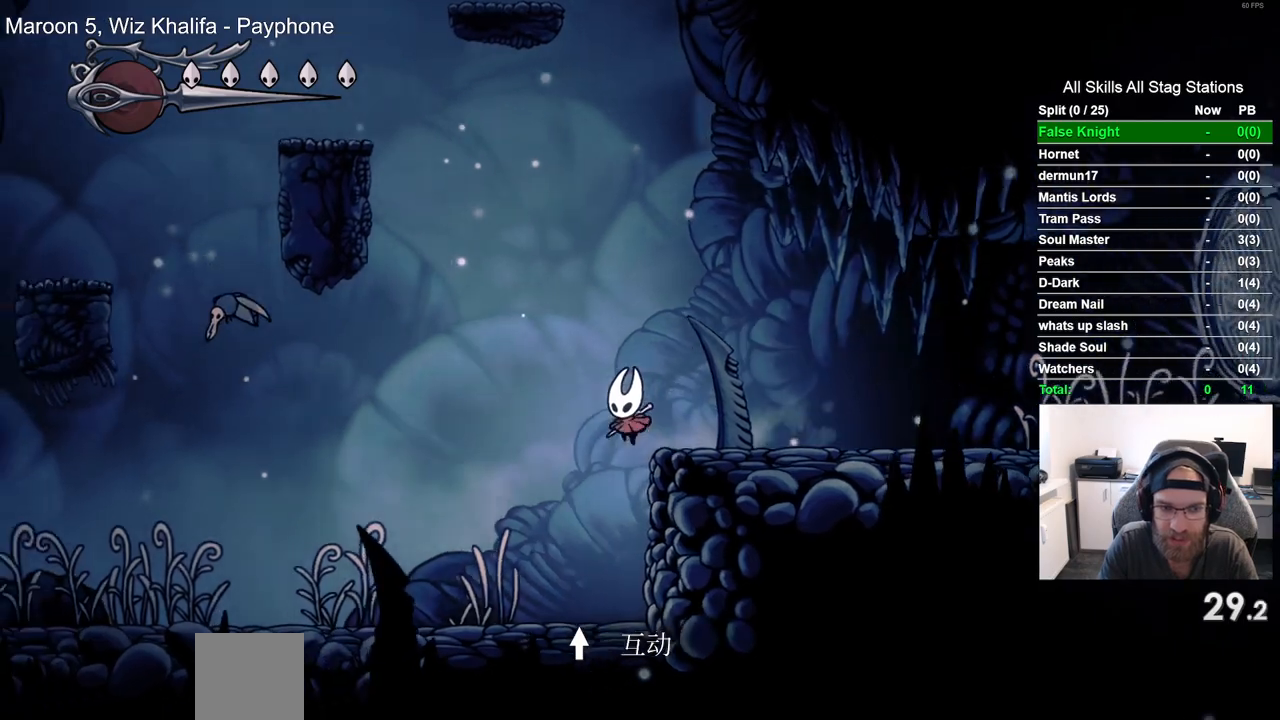
{"buttons": ["DPAD_LEFT"], "left_stick": "center", "right_stick": "center", "events": []}